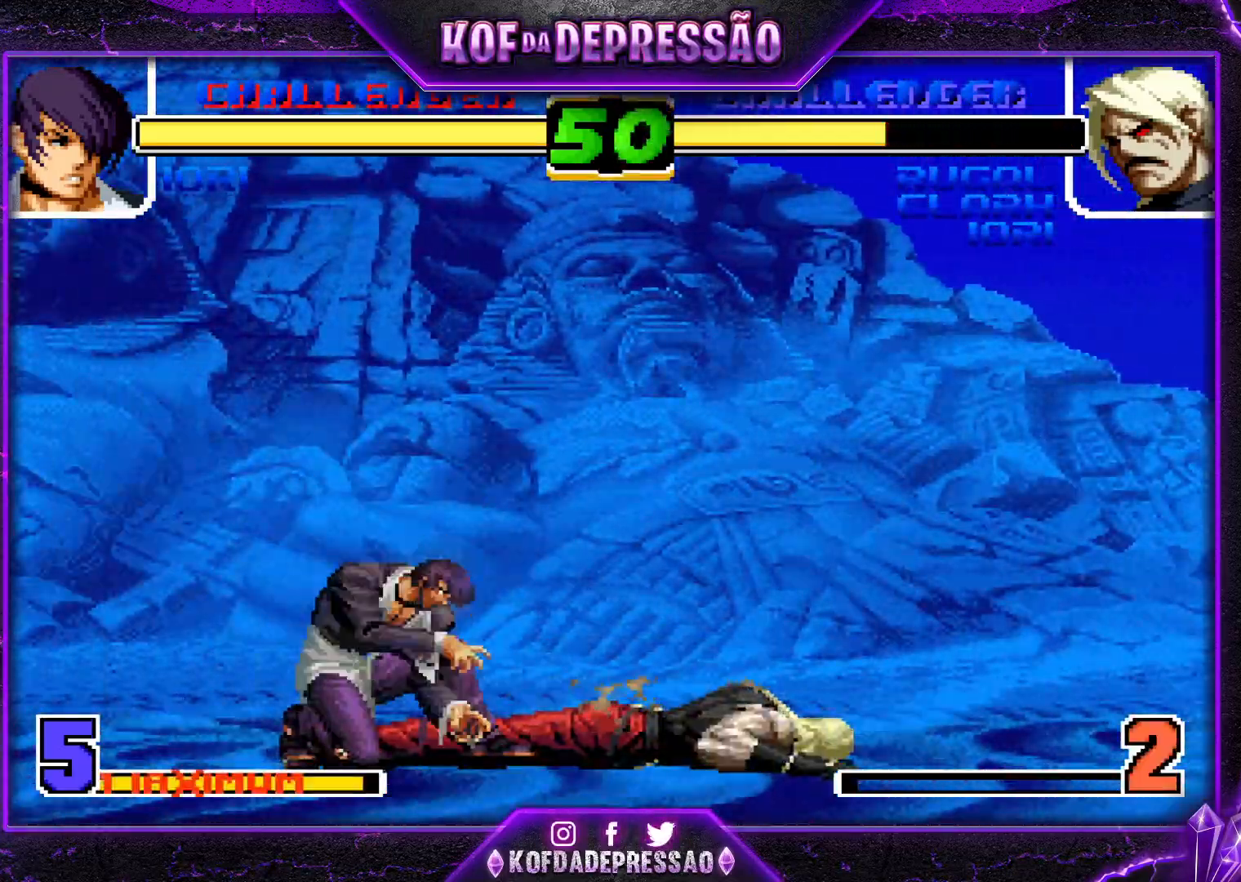
Gameplay with a controller (arcade stick); each line is a JSON object with the inputs held at the frame after it. "events" lists button and stick changes between this image and that frame as [ms after this image, input, new state], when the widget could be followed in between. Not read: L3 R3.
{"buttons": ["TRIANGLE"], "left_stick": "down-right", "events": [[100, "left_stick", "up-right"], [350, "left_stick", "down-right"], [383, "TRIANGLE", "down"]]}
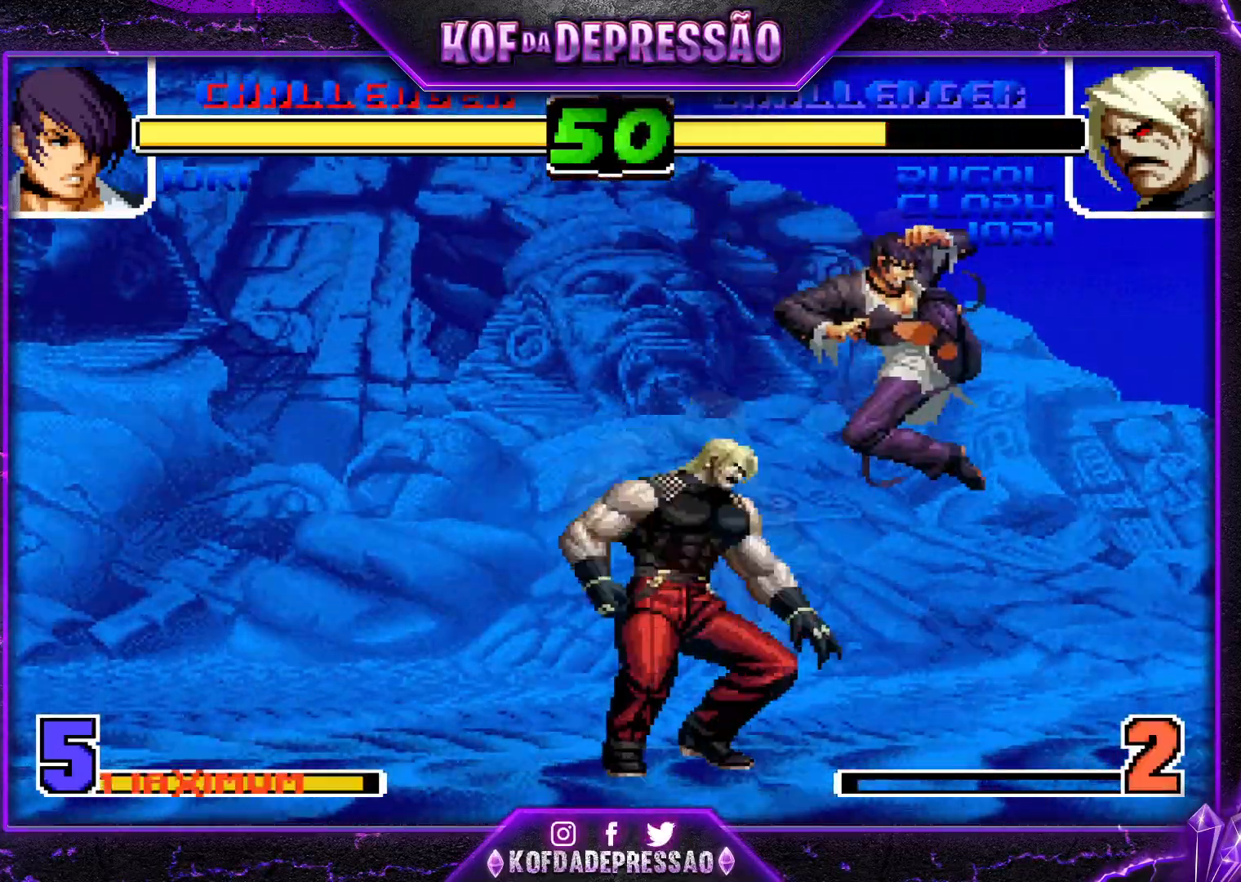
{"buttons": [], "left_stick": "left", "events": [[17, "TRIANGLE", "up"], [50, "left_stick", "center"], [184, "left_stick", "down"], [267, "left_stick", "left"], [367, "left_stick", "center"], [434, "left_stick", "left"]]}
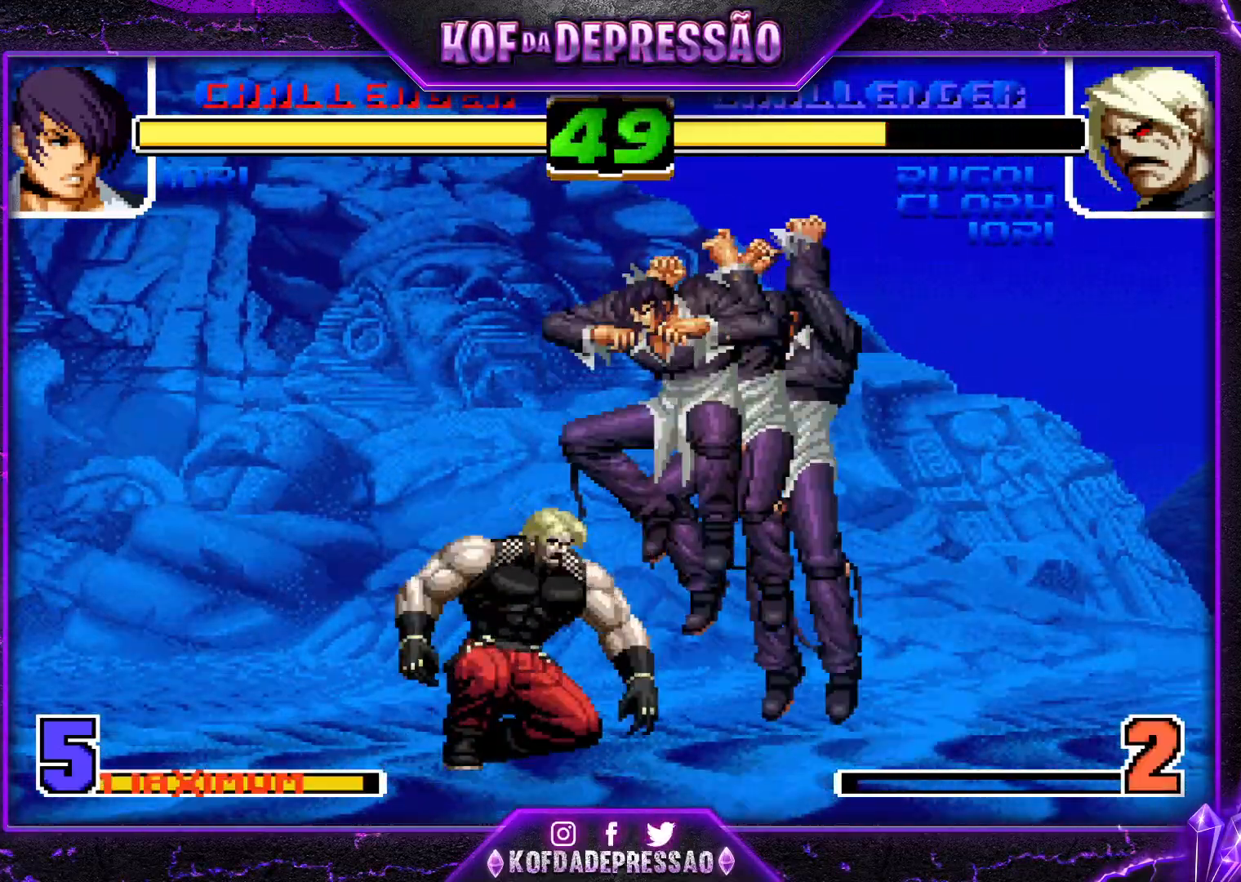
{"buttons": [], "left_stick": "left", "events": [[16, "TRIANGLE", "down"], [150, "TRIANGLE", "up"], [367, "R1", "down"], [467, "R1", "up"]]}
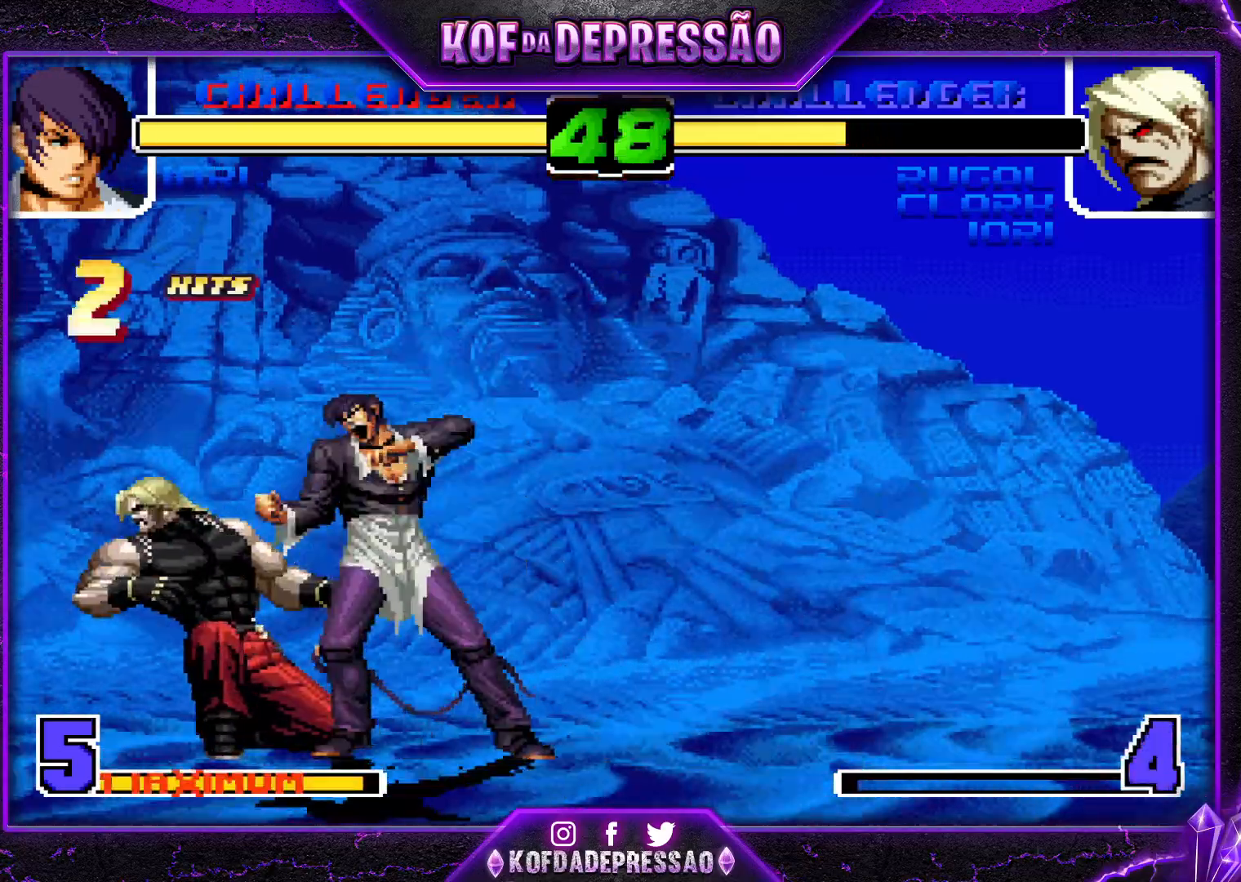
{"buttons": ["SQUARE"], "left_stick": "center", "events": [[17, "left_stick", "down"], [84, "left_stick", "right"], [100, "SQUARE", "down"], [167, "left_stick", "center"], [234, "SQUARE", "up"], [250, "left_stick", "left"], [334, "left_stick", "down"], [417, "left_stick", "right"], [434, "SQUARE", "down"], [501, "left_stick", "center"]]}
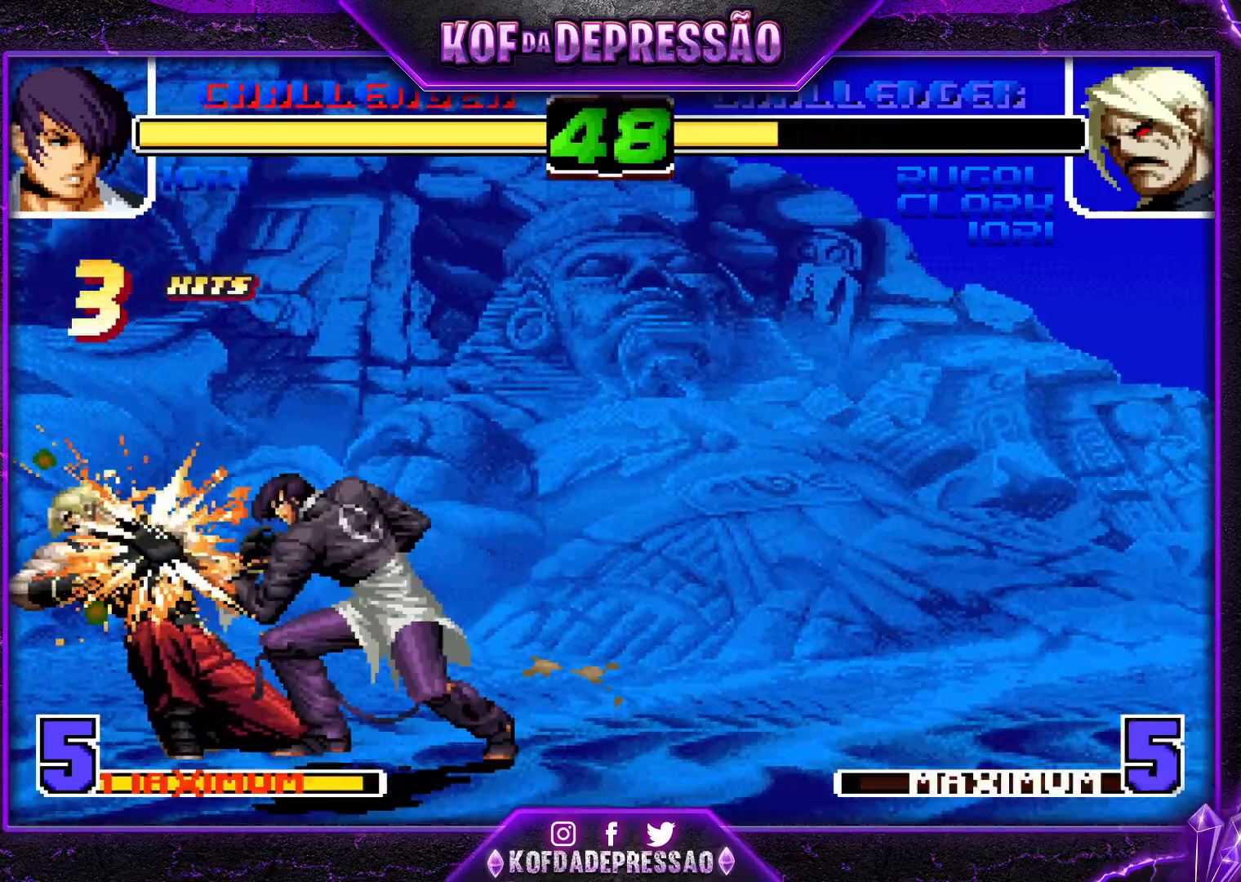
{"buttons": [], "left_stick": "center", "events": [[33, "SQUARE", "up"], [66, "left_stick", "left"], [133, "left_stick", "down"], [217, "left_stick", "right"], [233, "SQUARE", "down"], [283, "left_stick", "center"], [317, "SQUARE", "up"]]}
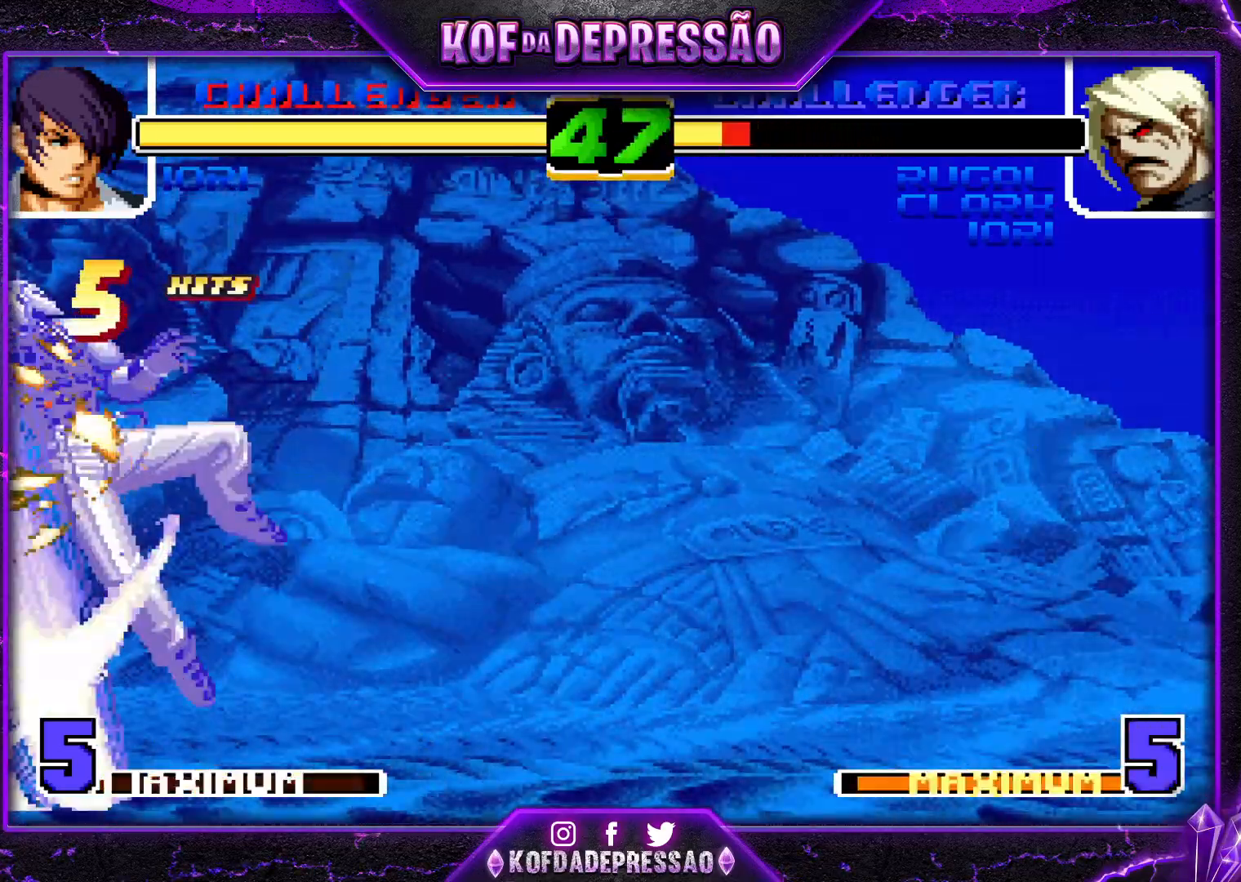
{"buttons": [], "left_stick": "center", "events": []}
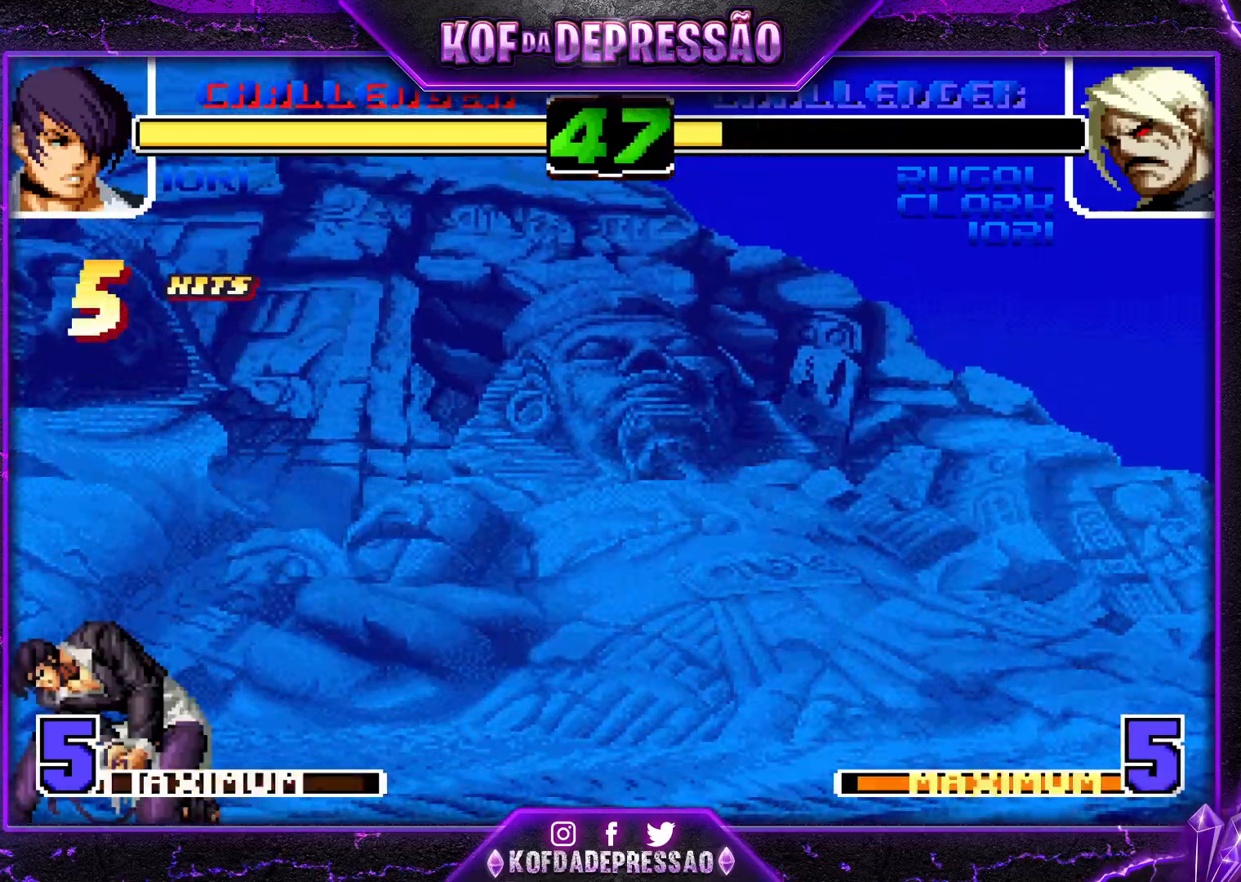
{"buttons": [], "left_stick": "right", "events": [[167, "left_stick", "right"]]}
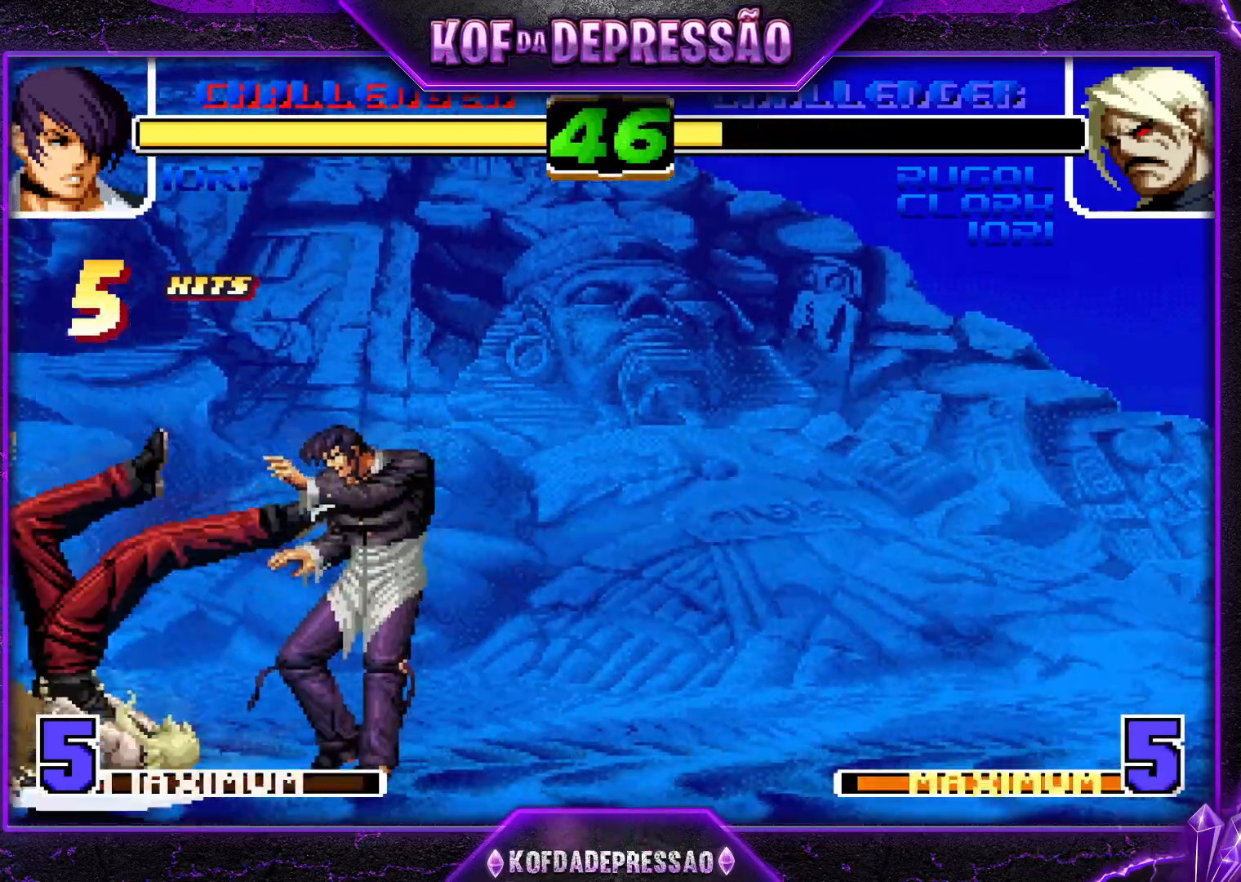
{"buttons": [], "left_stick": "down", "events": [[17, "left_stick", "center"], [451, "left_stick", "down"]]}
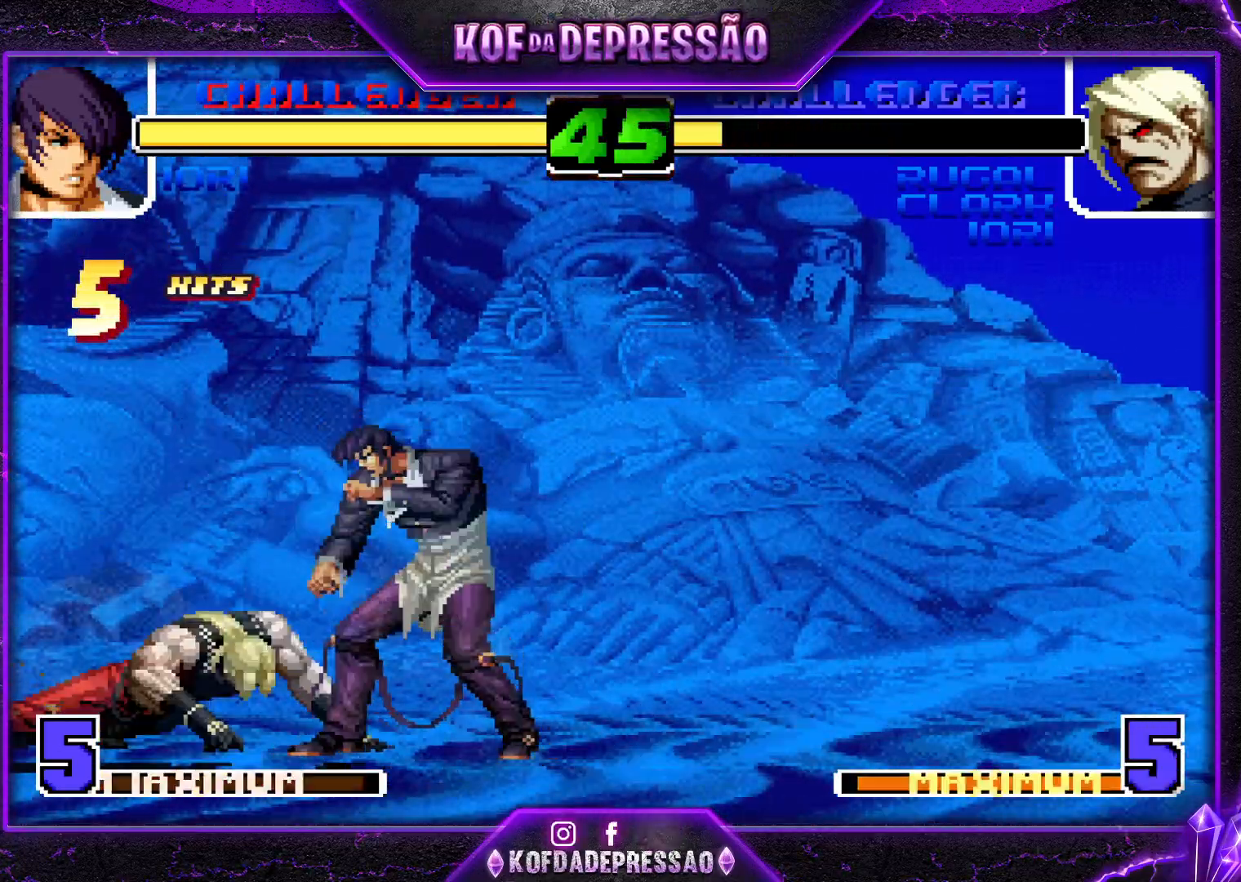
{"buttons": [], "left_stick": "center", "events": [[67, "left_stick", "up-left"], [267, "CROSS", "down"], [267, "R1", "down"], [434, "CROSS", "up"], [434, "R1", "up"], [500, "left_stick", "center"]]}
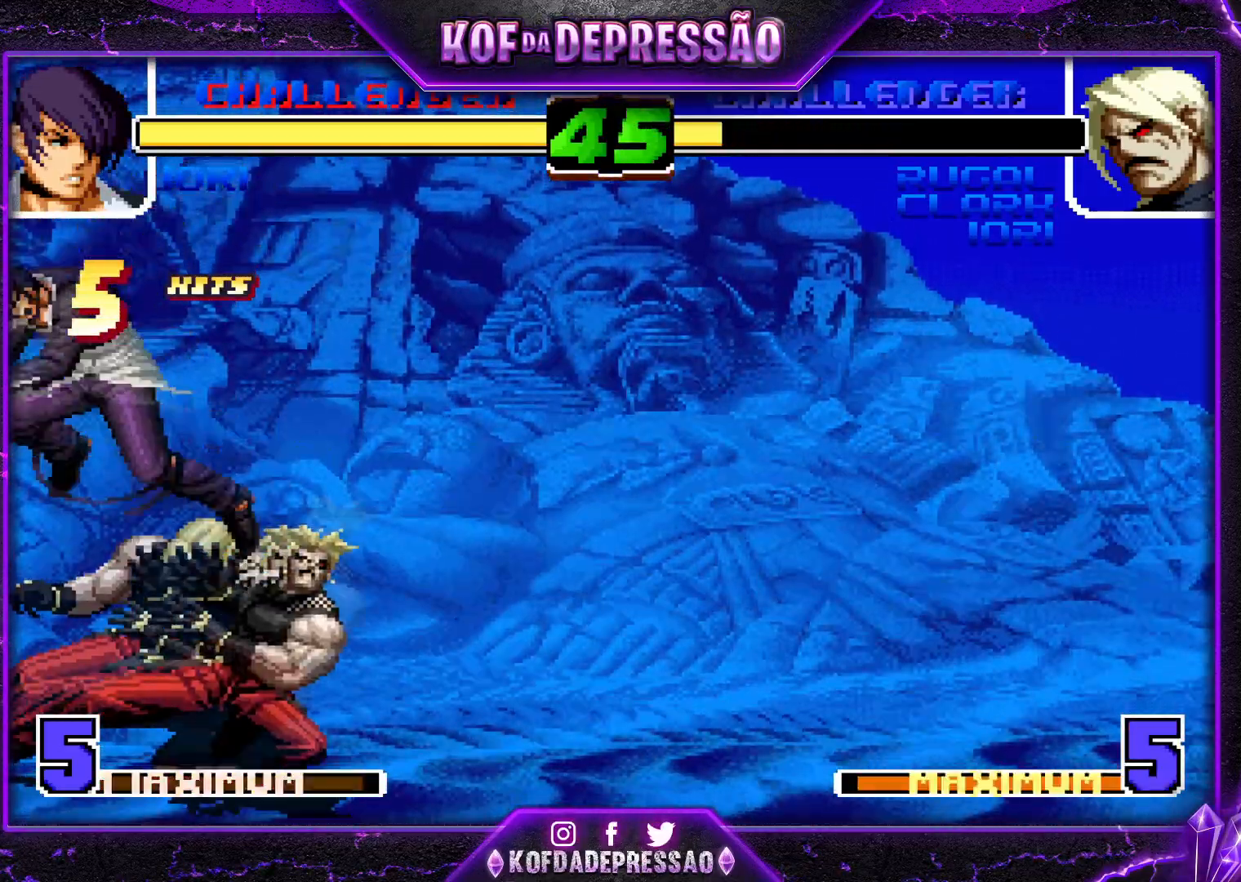
{"buttons": ["R1"], "left_stick": "left", "events": [[51, "left_stick", "right"], [217, "R1", "down"], [351, "R1", "up"], [384, "left_stick", "down"], [468, "left_stick", "left"], [501, "R1", "down"]]}
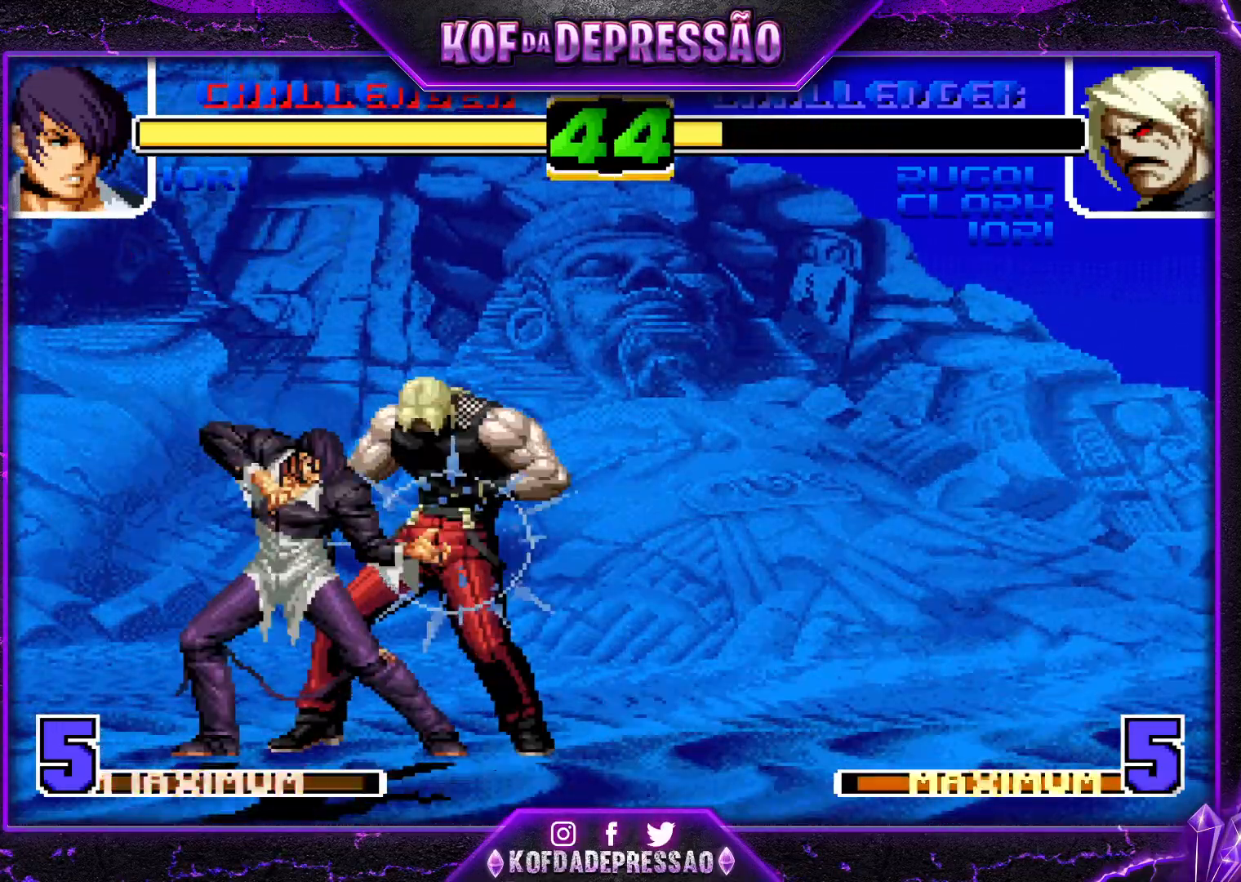
{"buttons": [], "left_stick": "center", "events": [[100, "left_stick", "center"], [167, "R1", "up"]]}
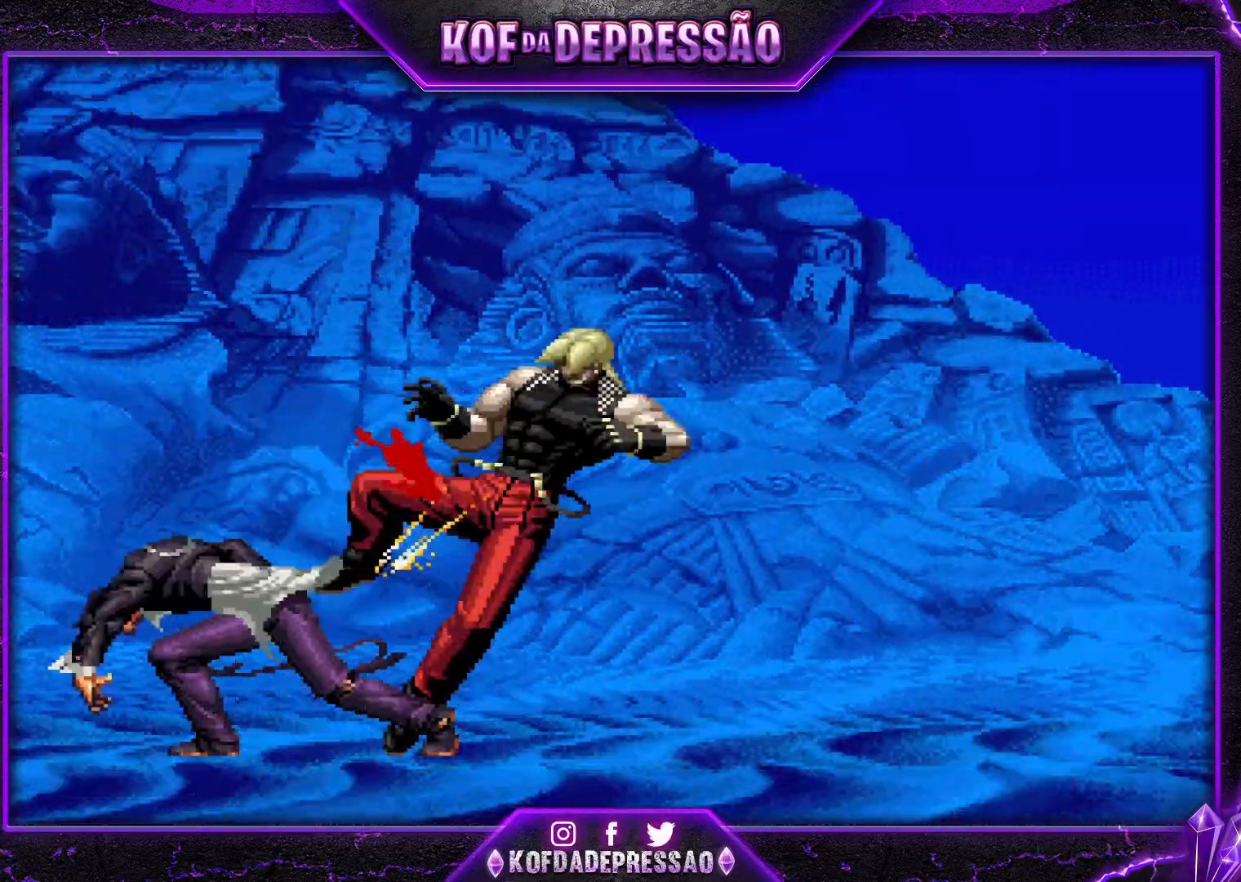
{"buttons": ["CROSS"], "left_stick": "center", "events": [[401, "TRIANGLE", "down"], [418, "SQUARE", "down"], [434, "CROSS", "down"], [501, "SQUARE", "up"], [501, "TRIANGLE", "up"]]}
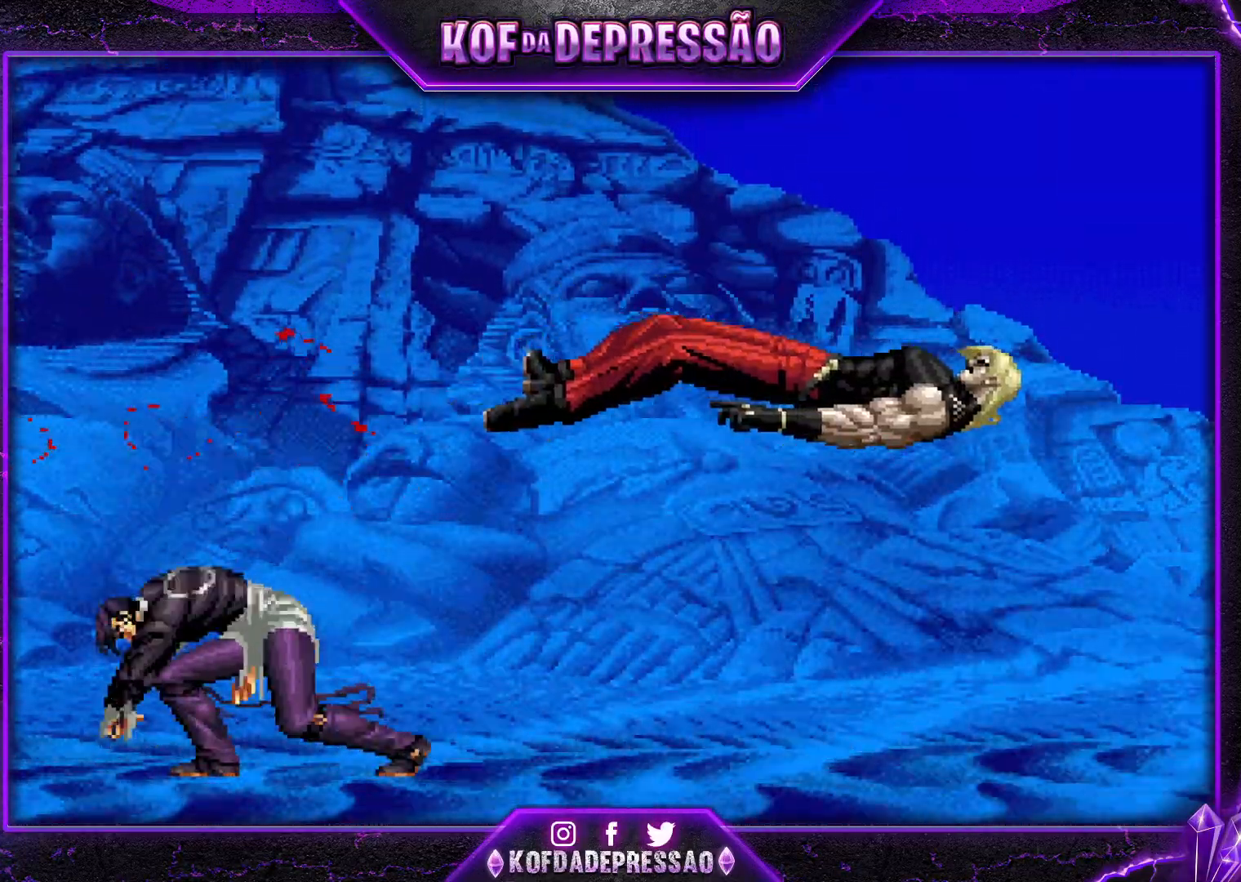
{"buttons": [], "left_stick": "center", "events": [[83, "CROSS", "up"]]}
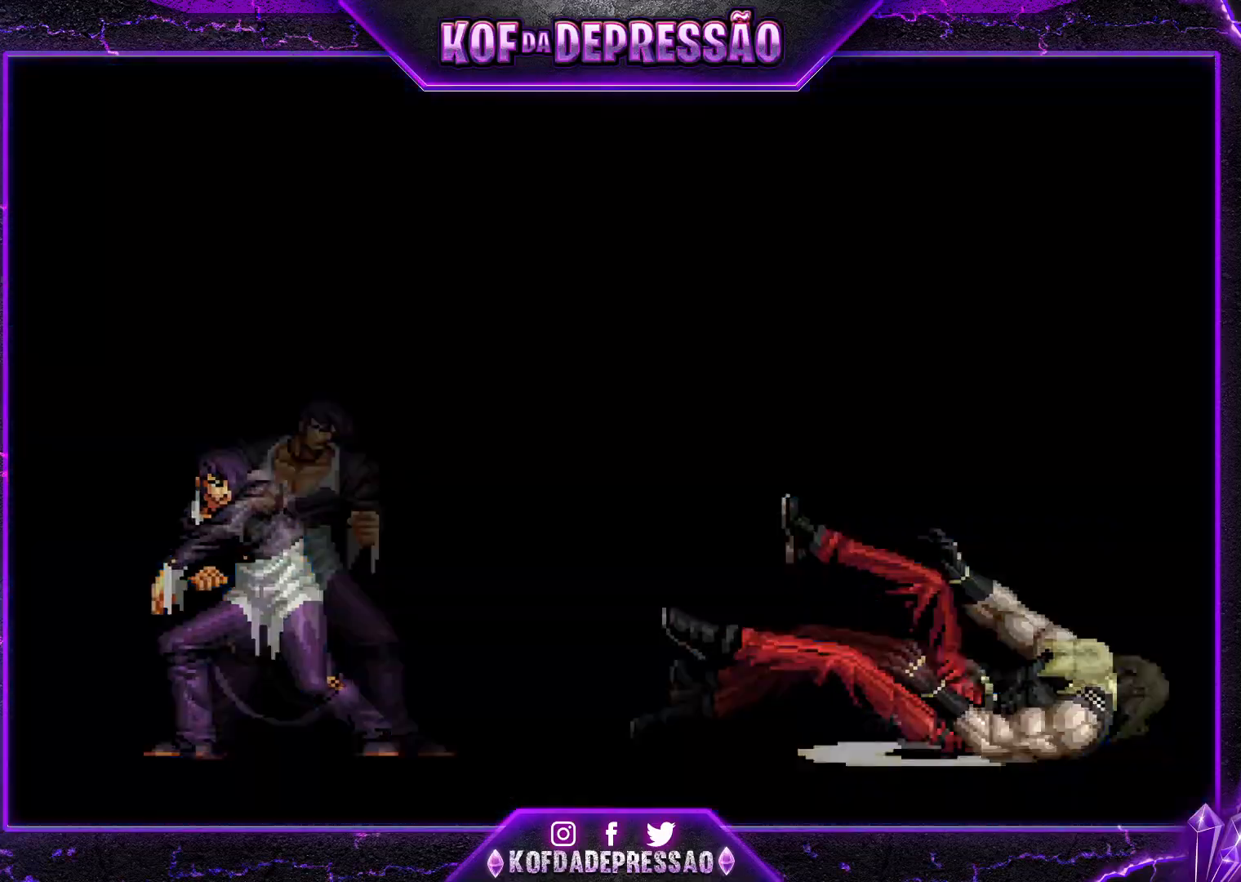
{"buttons": [], "left_stick": "center", "events": []}
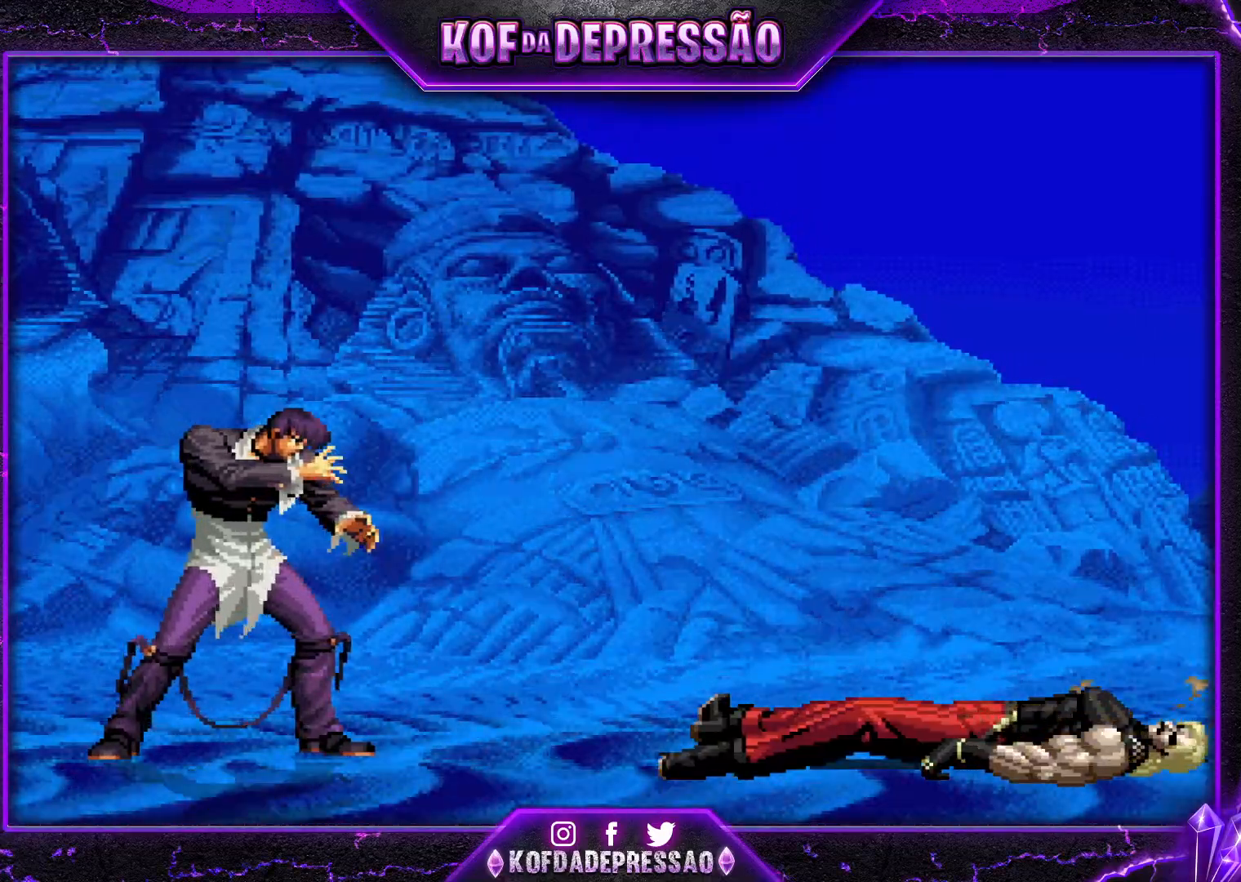
{"buttons": ["CROSS", "SQUARE", "TRIANGLE"], "left_stick": "center", "events": [[484, "CROSS", "down"], [484, "SQUARE", "down"], [484, "TRIANGLE", "down"]]}
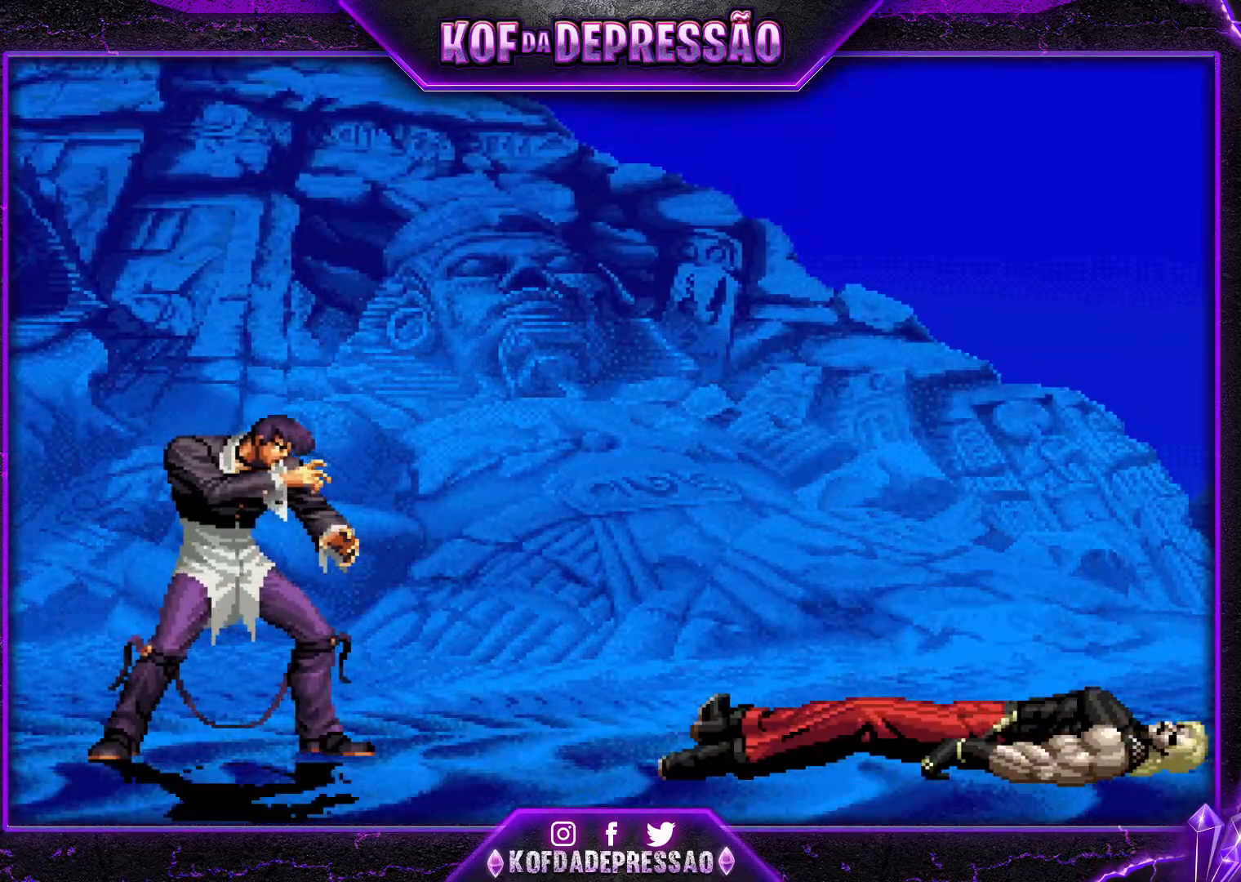
{"buttons": ["CROSS", "SQUARE", "TRIANGLE"], "left_stick": "center", "events": [[17, "CROSS", "up"], [34, "SQUARE", "up"], [34, "TRIANGLE", "up"], [201, "TRIANGLE", "down"], [217, "SQUARE", "down"], [234, "CROSS", "down"], [267, "TRIANGLE", "up"], [284, "CROSS", "up"], [284, "SQUARE", "up"], [451, "CROSS", "down"], [451, "SQUARE", "down"], [451, "TRIANGLE", "down"]]}
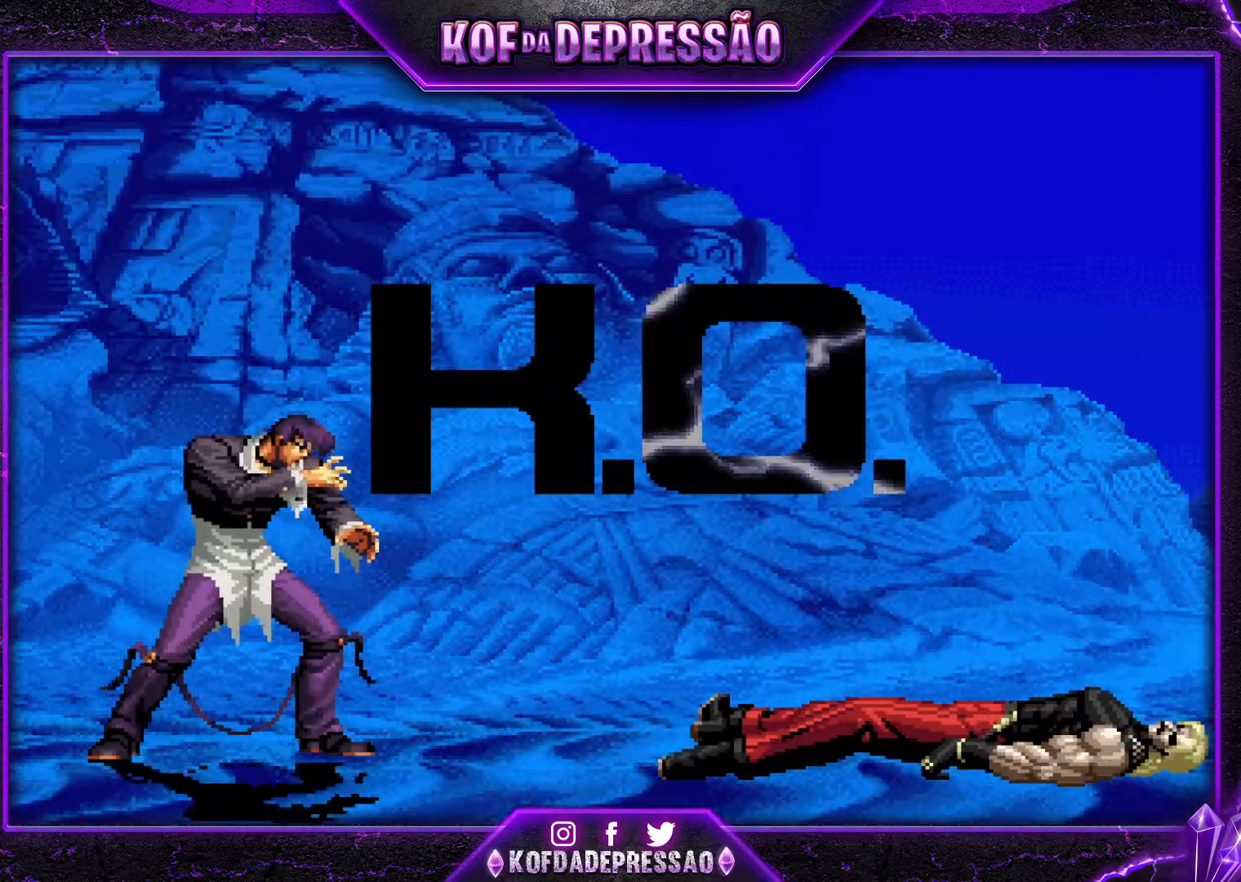
{"buttons": [], "left_stick": "left", "events": [[33, "TRIANGLE", "up"], [50, "CROSS", "up"], [50, "SQUARE", "up"], [133, "left_stick", "left"], [184, "R1", "down"], [284, "R1", "up"], [350, "R1", "down"], [350, "TRIANGLE", "down"], [434, "R1", "up"], [434, "TRIANGLE", "up"]]}
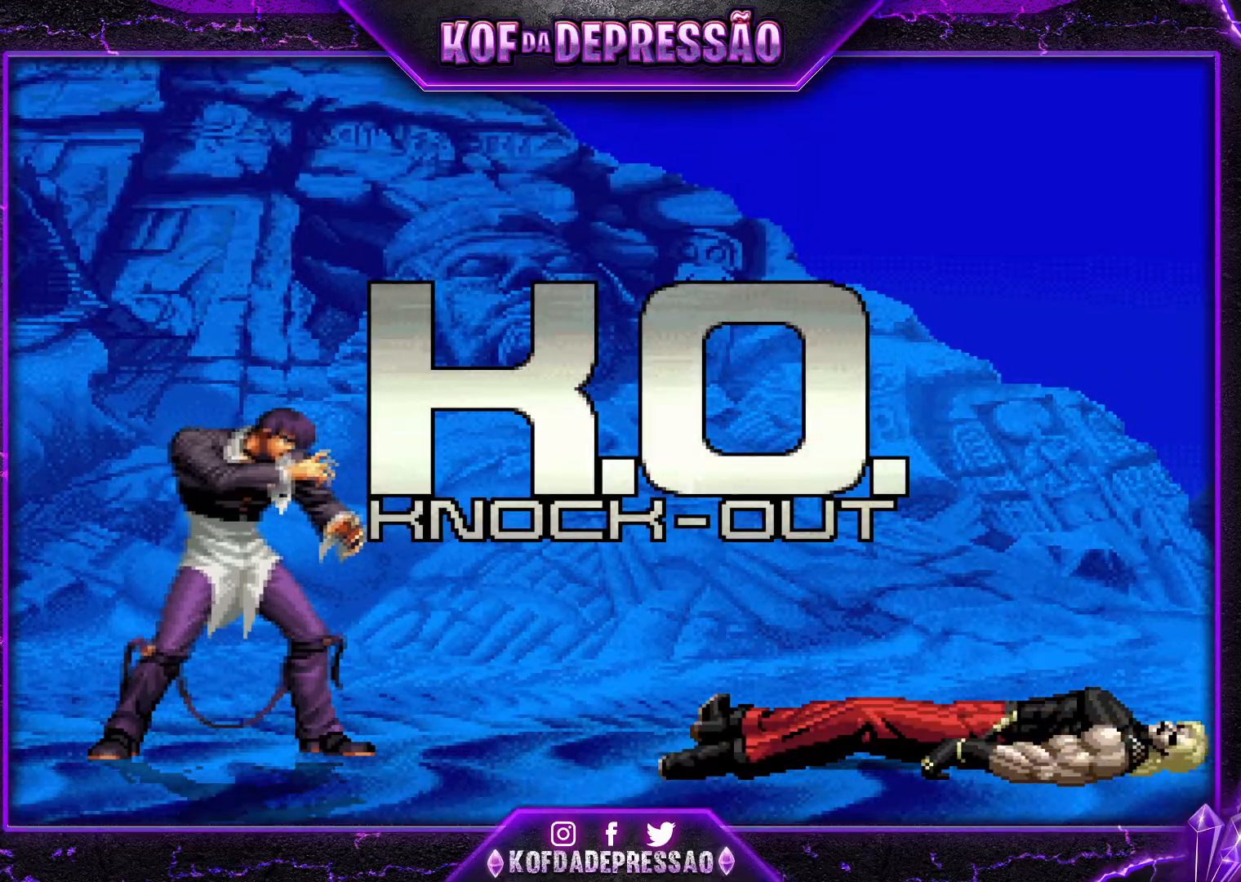
{"buttons": [], "left_stick": "left", "events": [[51, "R1", "down"], [151, "R1", "up"], [184, "left_stick", "down"], [267, "CROSS", "down"], [317, "left_stick", "right"], [401, "left_stick", "center"], [434, "CROSS", "up"], [484, "left_stick", "left"]]}
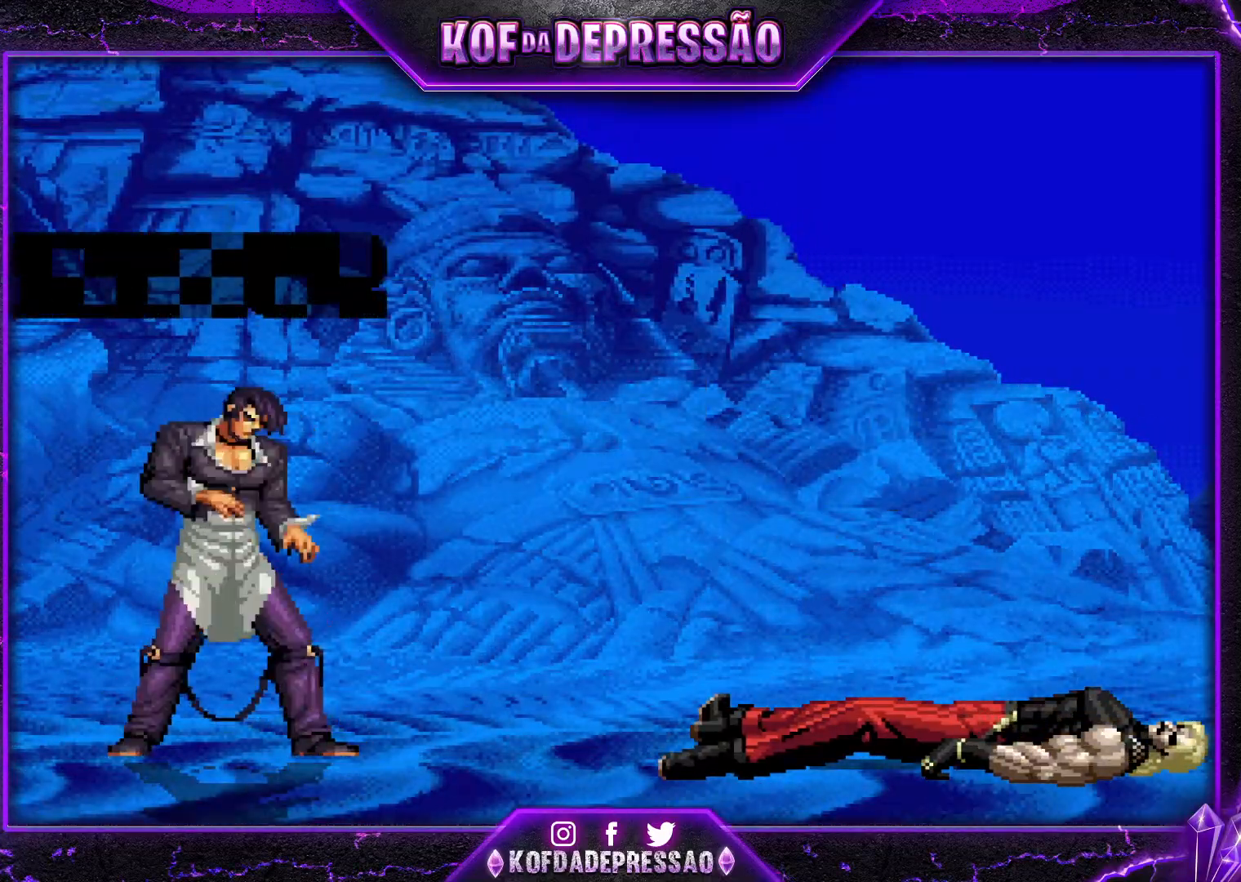
{"buttons": [], "left_stick": "down", "events": [[100, "left_stick", "down"], [150, "R1", "down"], [200, "left_stick", "left"], [284, "R1", "up"], [434, "left_stick", "down"]]}
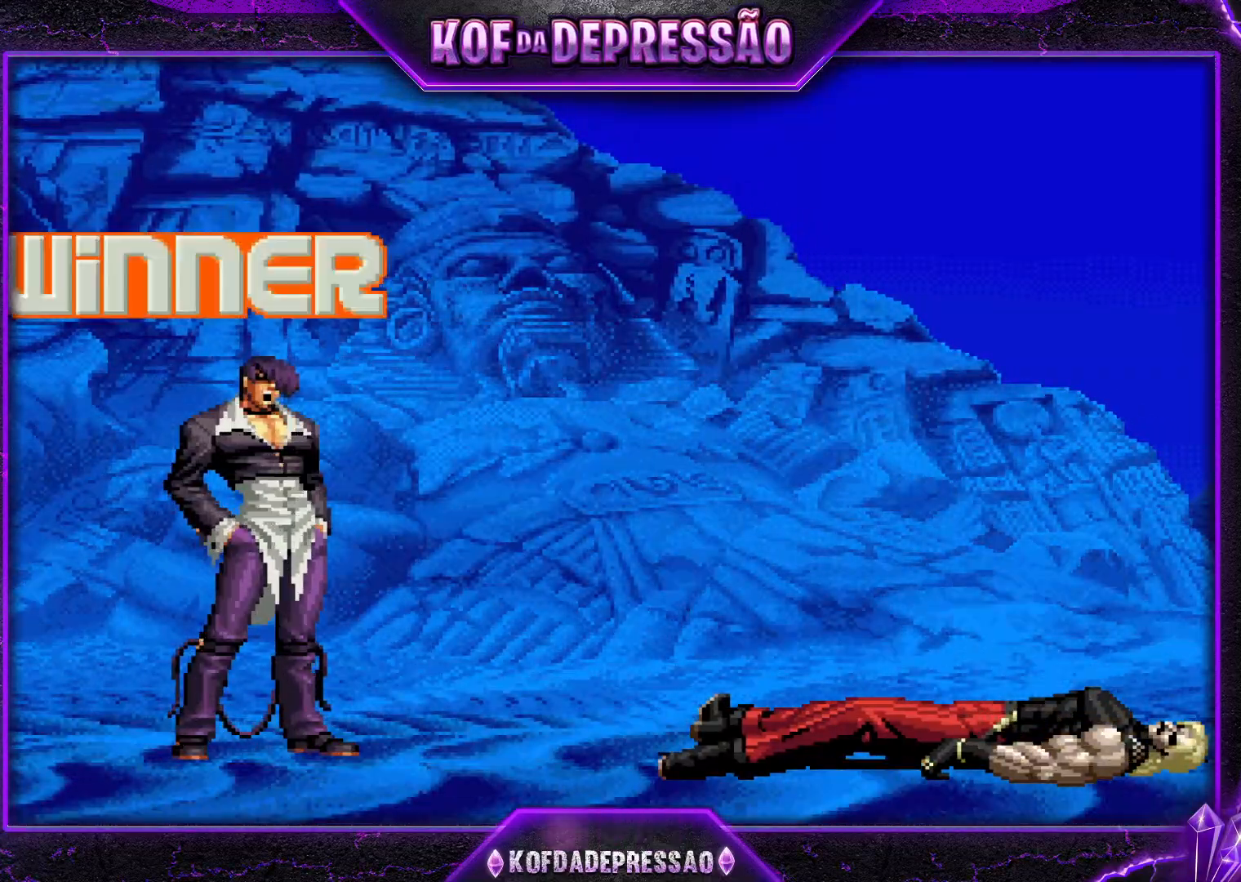
{"buttons": ["R1"], "left_stick": "left", "events": [[51, "CROSS", "down"], [51, "left_stick", "right"], [167, "left_stick", "center"], [201, "CROSS", "up"], [251, "left_stick", "left"], [351, "left_stick", "down"], [418, "left_stick", "left"], [434, "R1", "down"]]}
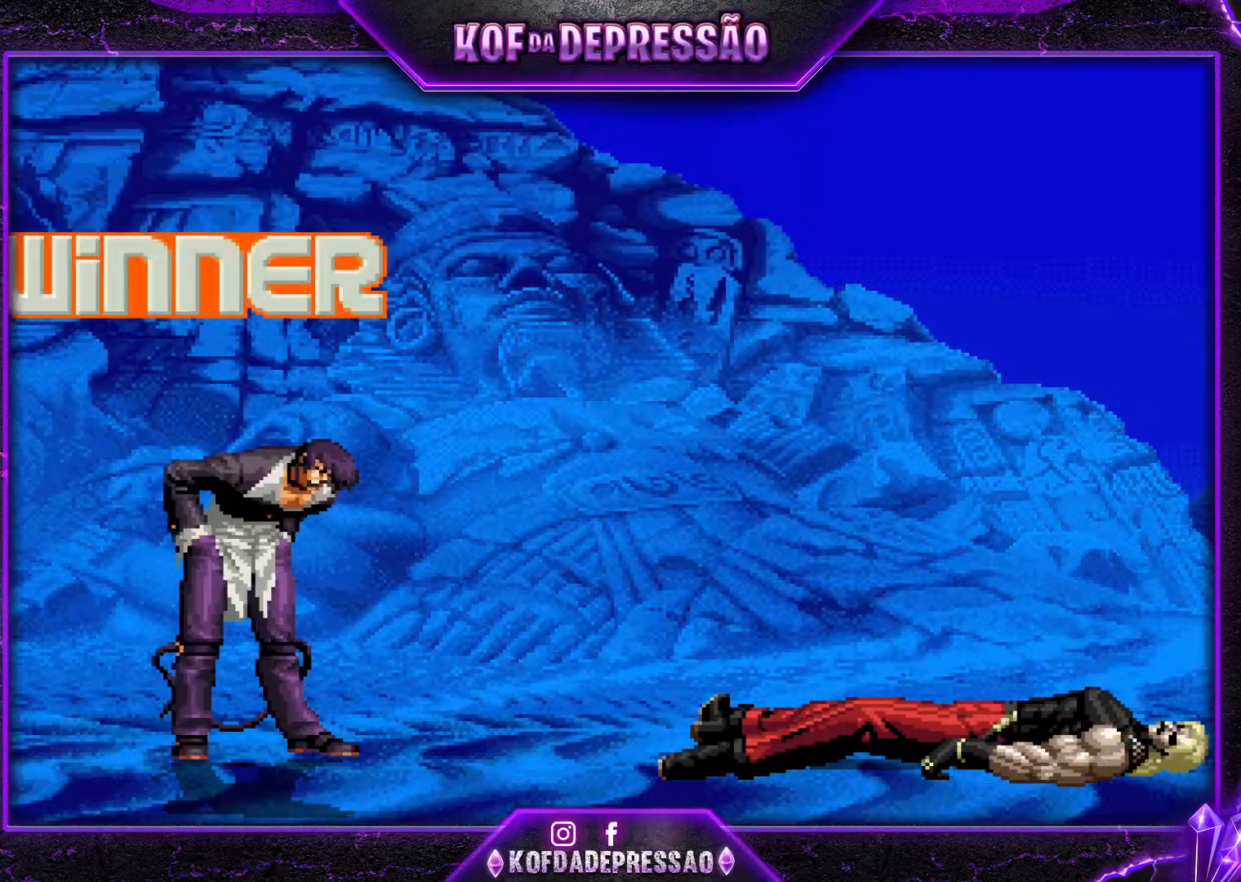
{"buttons": [], "left_stick": "center", "events": [[150, "R1", "up"], [234, "left_stick", "down"], [367, "CROSS", "down"], [384, "left_stick", "right"], [467, "left_stick", "center"], [500, "CROSS", "up"]]}
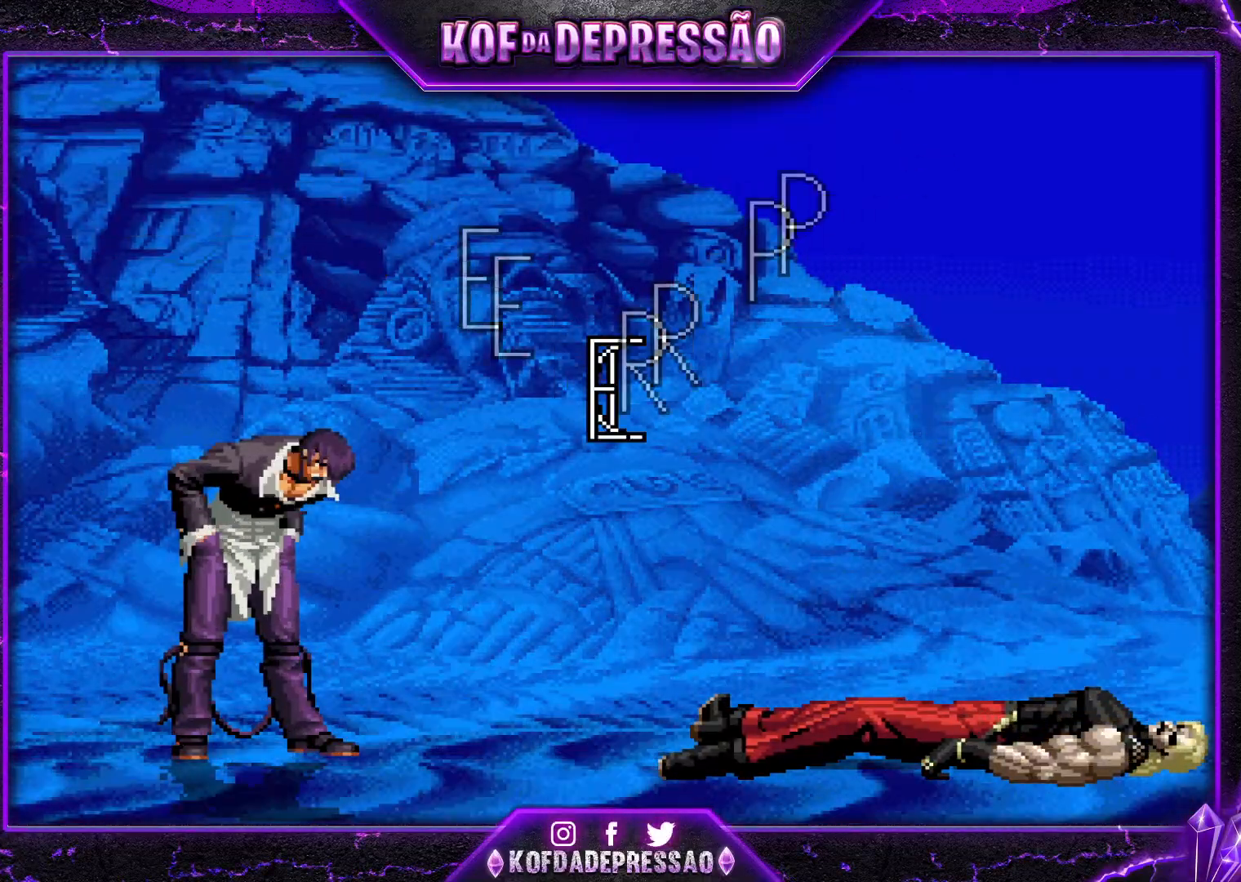
{"buttons": ["CROSS"], "left_stick": "center", "events": [[51, "left_stick", "left"], [134, "left_stick", "down"], [201, "R1", "down"], [217, "left_stick", "left"], [267, "left_stick", "center"], [317, "R1", "up"], [401, "SQUARE", "down"], [401, "TRIANGLE", "down"], [434, "CROSS", "down"], [501, "SQUARE", "up"], [501, "TRIANGLE", "up"]]}
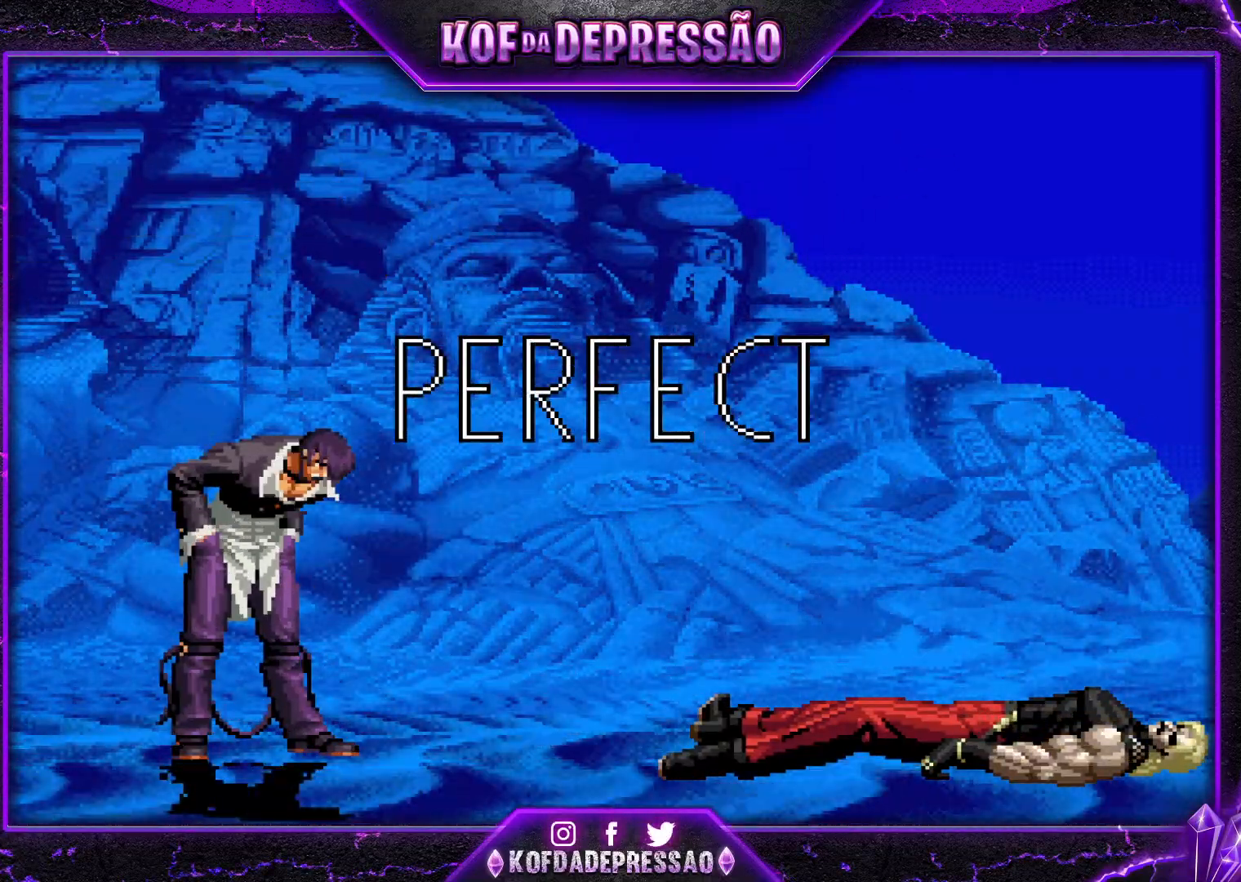
{"buttons": ["CROSS"], "left_stick": "center", "events": [[33, "CROSS", "up"], [83, "TRIANGLE", "down"], [100, "SQUARE", "down"], [133, "TRIANGLE", "up"], [150, "CROSS", "down"], [150, "SQUARE", "up"], [217, "CROSS", "up"], [250, "SQUARE", "down"], [250, "TRIANGLE", "down"], [317, "CROSS", "down"], [317, "SQUARE", "up"], [317, "TRIANGLE", "up"], [400, "CROSS", "up"], [400, "SQUARE", "down"], [400, "TRIANGLE", "down"], [484, "CROSS", "down"], [484, "TRIANGLE", "up"], [500, "SQUARE", "up"]]}
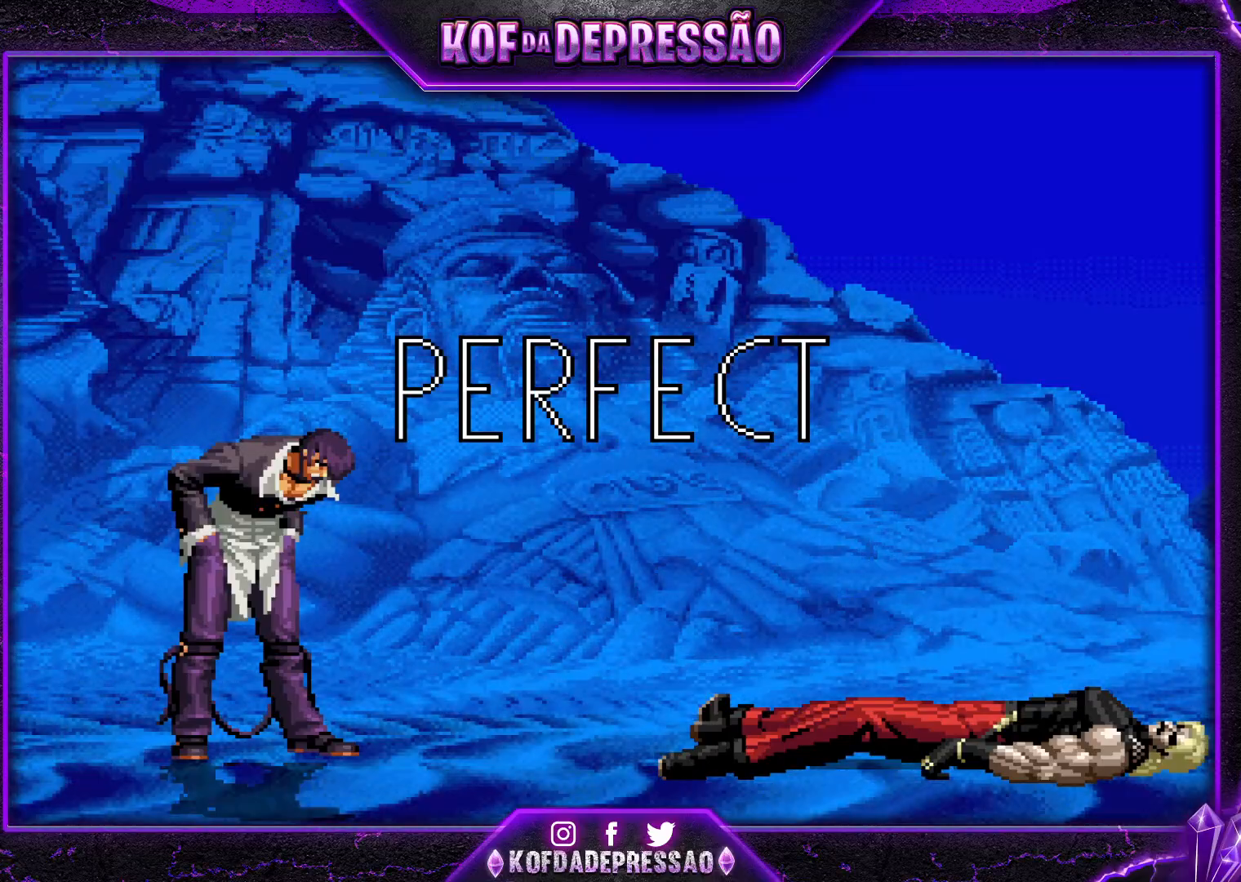
{"buttons": ["CROSS"], "left_stick": "center", "events": [[67, "CROSS", "up"], [84, "SQUARE", "down"], [84, "TRIANGLE", "down"], [151, "CROSS", "down"], [167, "SQUARE", "up"], [167, "TRIANGLE", "up"], [234, "SQUARE", "down"], [234, "TRIANGLE", "down"], [251, "CROSS", "up"], [301, "TRIANGLE", "up"], [317, "CROSS", "down"], [351, "SQUARE", "up"], [401, "CROSS", "up"], [401, "SQUARE", "down"], [401, "TRIANGLE", "down"], [451, "CROSS", "down"], [484, "SQUARE", "up"], [484, "TRIANGLE", "up"]]}
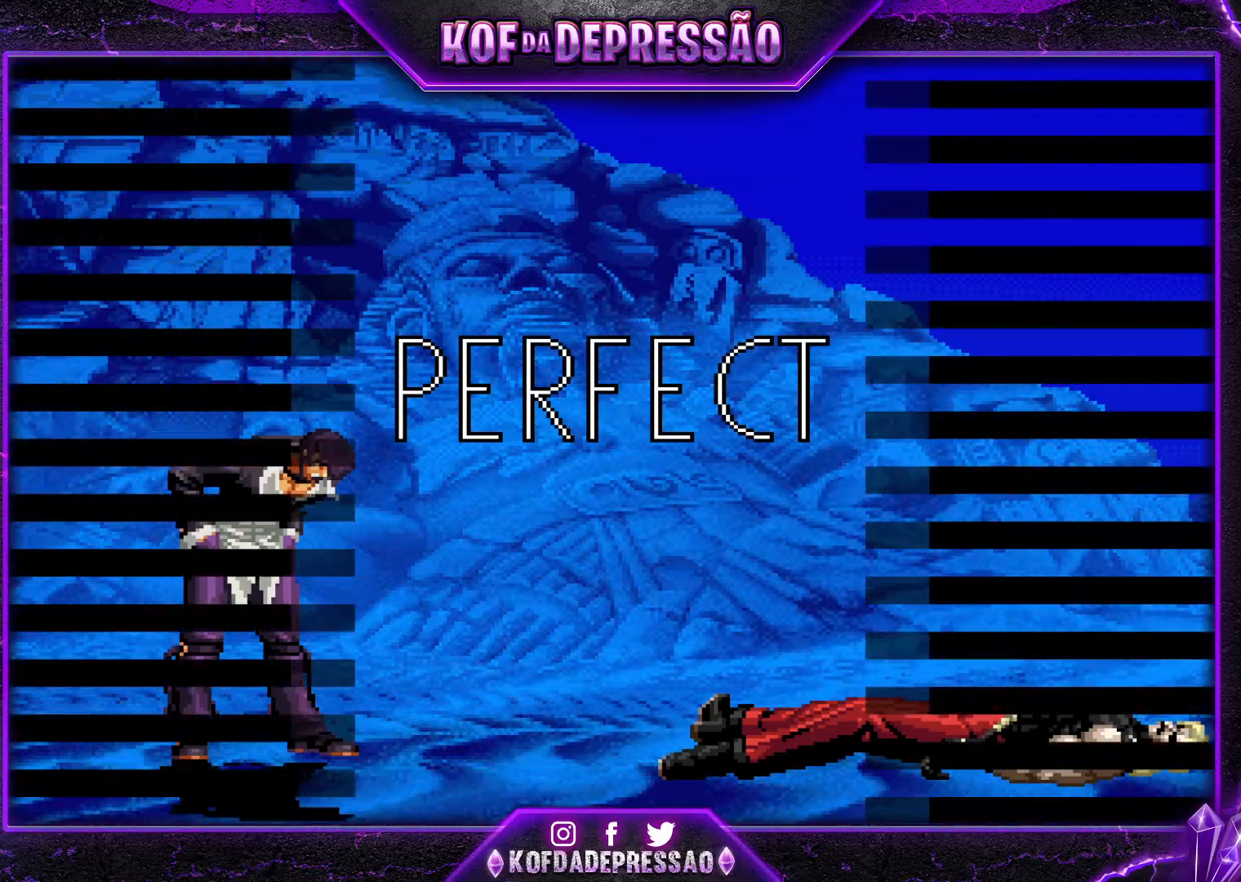
{"buttons": ["CROSS"], "left_stick": "center", "events": [[50, "SQUARE", "down"], [50, "TRIANGLE", "down"], [83, "CROSS", "up"], [150, "CROSS", "down"], [150, "TRIANGLE", "up"], [167, "SQUARE", "up"], [234, "SQUARE", "down"], [234, "TRIANGLE", "down"], [250, "CROSS", "up"], [317, "CROSS", "down"], [334, "SQUARE", "up"], [334, "TRIANGLE", "up"], [400, "SQUARE", "down"], [400, "TRIANGLE", "down"], [417, "CROSS", "up"], [484, "CROSS", "down"], [484, "TRIANGLE", "up"], [500, "SQUARE", "up"]]}
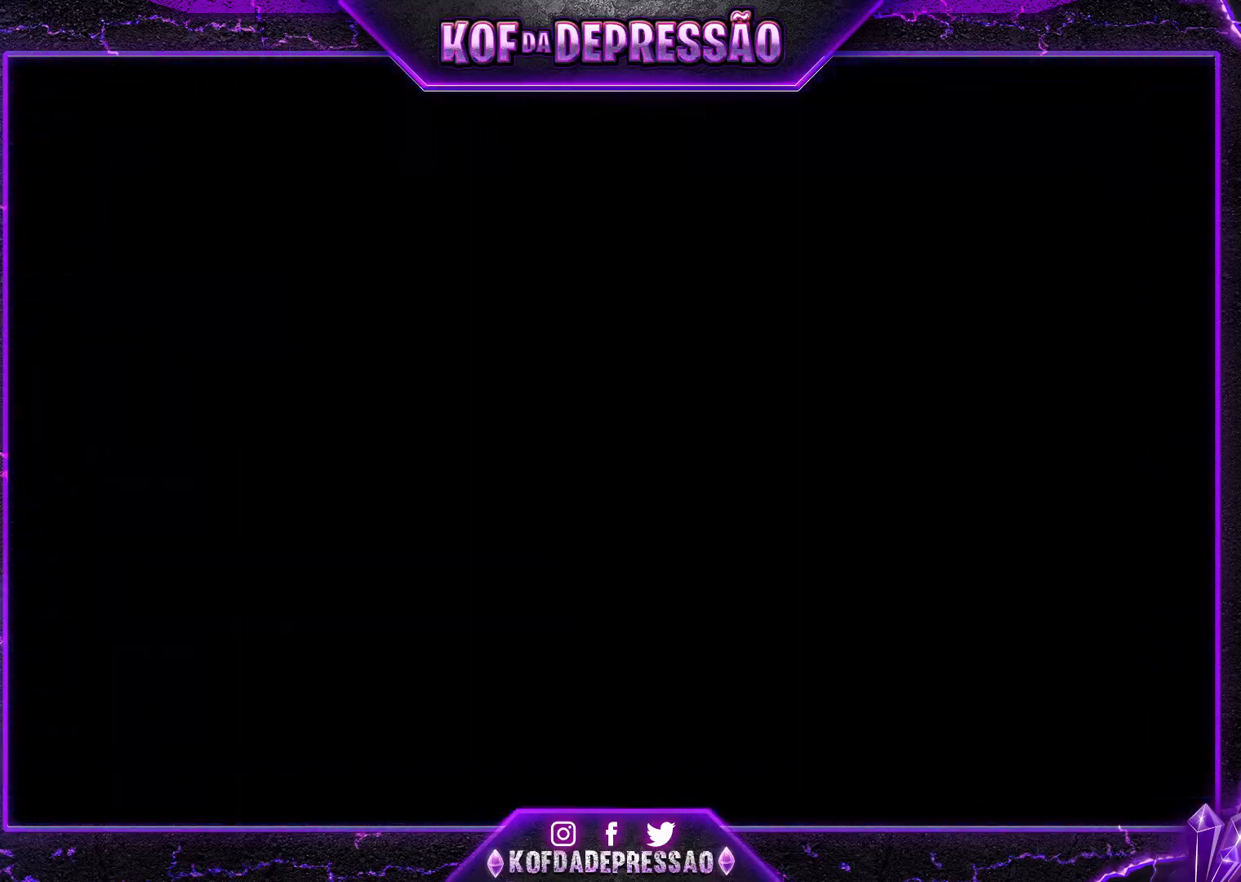
{"buttons": ["SQUARE", "TRIANGLE"], "left_stick": "center", "events": [[84, "SQUARE", "down"], [84, "TRIANGLE", "down"], [101, "CROSS", "up"], [201, "TRIANGLE", "up"], [217, "SQUARE", "up"], [234, "CROSS", "down"], [301, "CROSS", "up"], [301, "TRIANGLE", "down"], [317, "SQUARE", "down"], [368, "CROSS", "down"], [368, "TRIANGLE", "up"], [384, "SQUARE", "up"], [451, "SQUARE", "down"], [451, "TRIANGLE", "down"], [484, "CROSS", "up"]]}
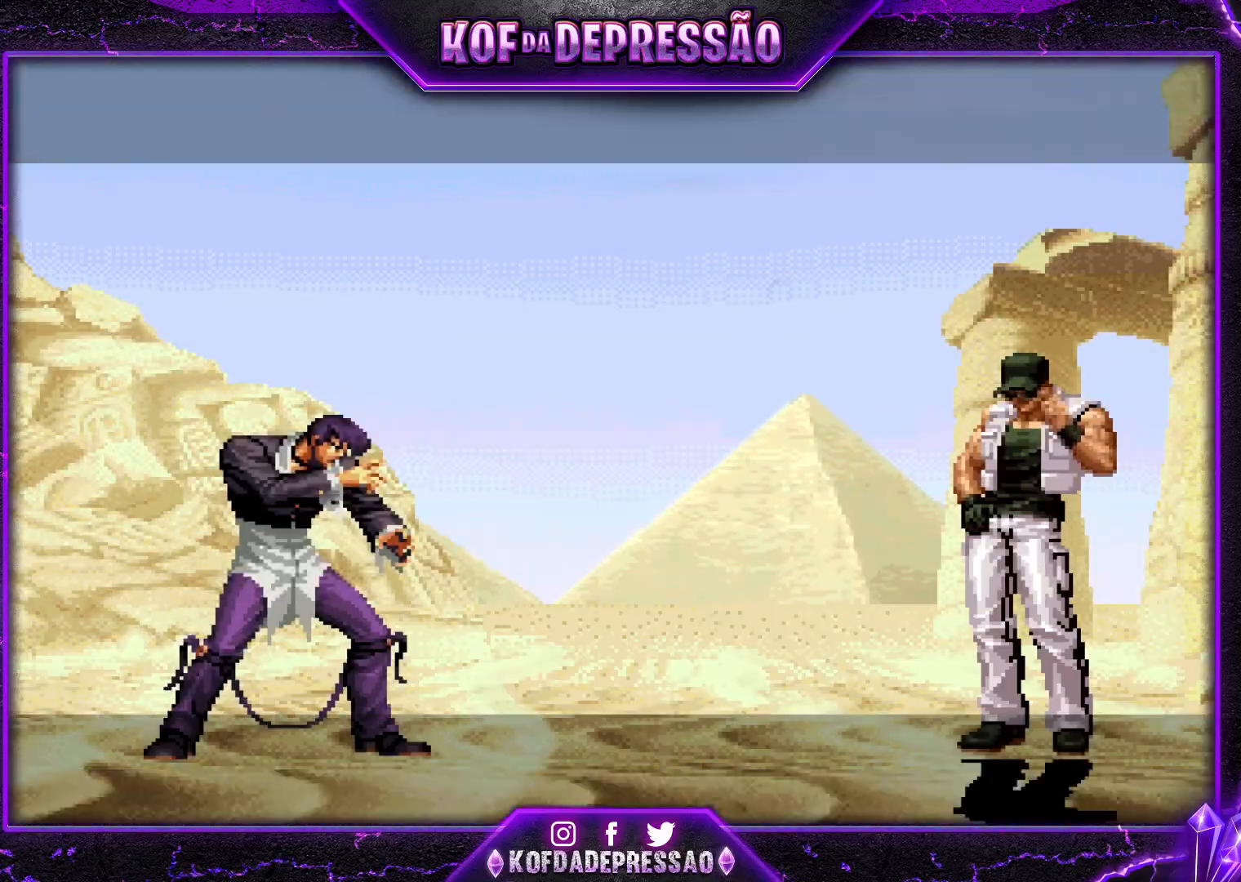
{"buttons": [], "left_stick": "center", "events": [[17, "CROSS", "down"], [33, "TRIANGLE", "up"], [67, "SQUARE", "up"], [117, "SQUARE", "down"], [117, "TRIANGLE", "down"], [133, "CROSS", "up"], [183, "CROSS", "down"], [217, "SQUARE", "up"], [217, "TRIANGLE", "up"], [234, "TRIANGLE", "down"], [300, "CROSS", "up"], [317, "TRIANGLE", "up"]]}
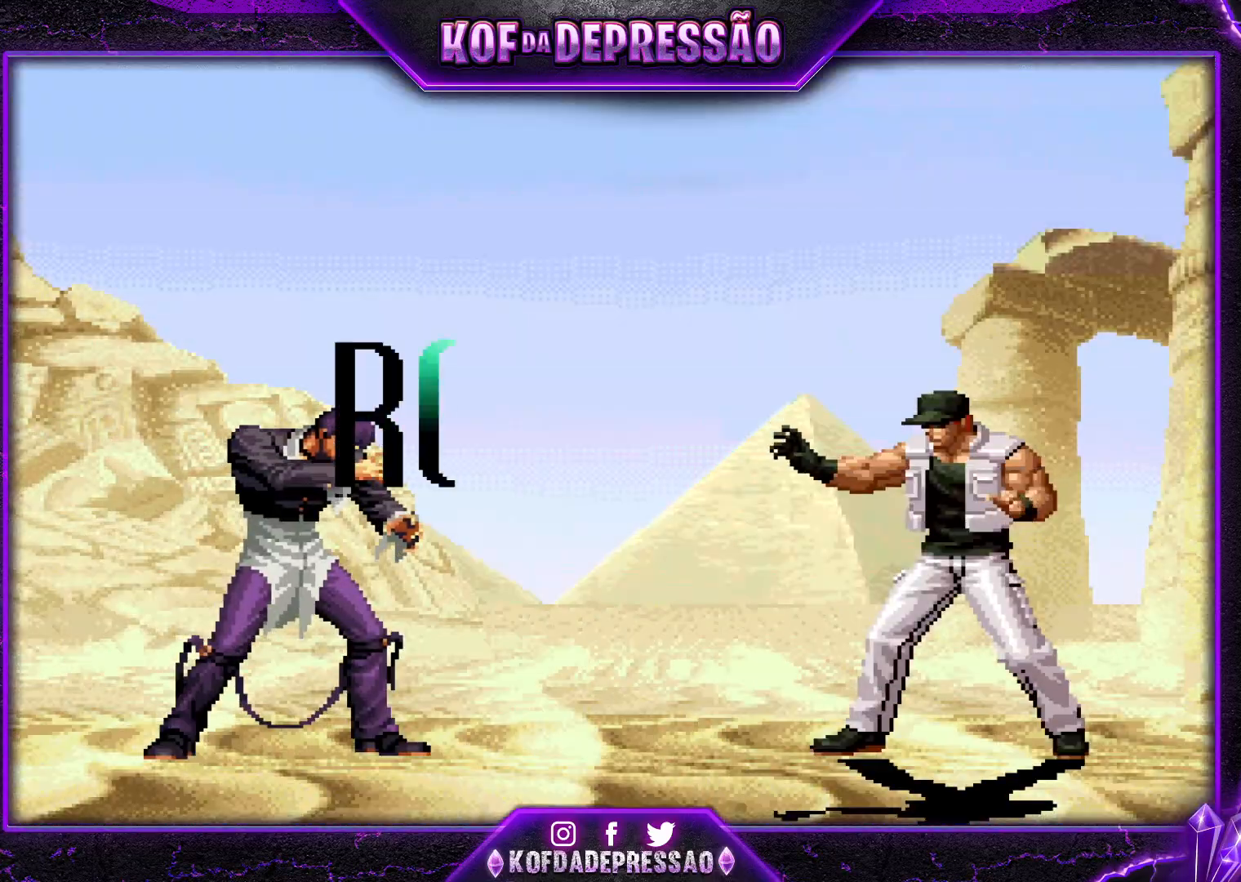
{"buttons": [], "left_stick": "center", "events": []}
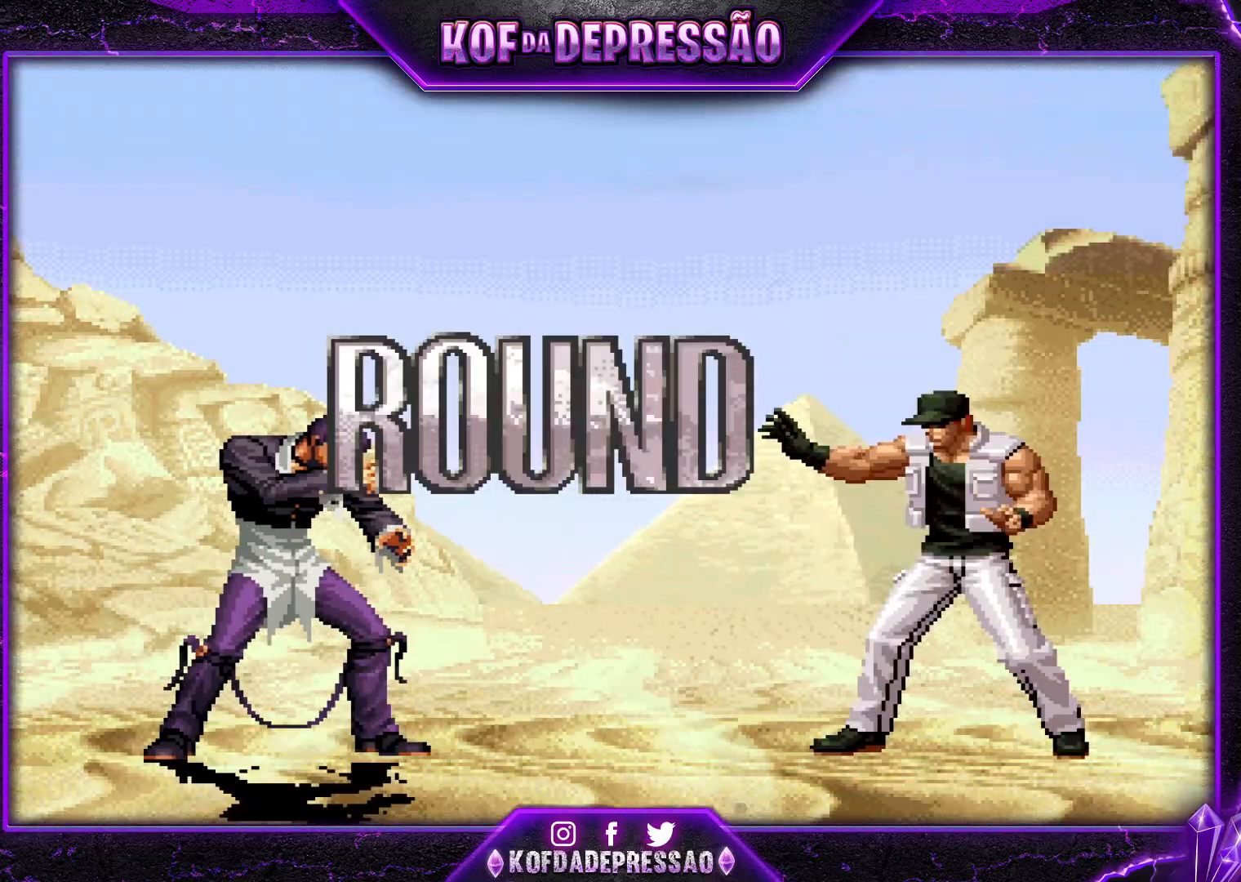
{"buttons": ["CROSS", "SQUARE", "TRIANGLE"], "left_stick": "center", "events": [[484, "CROSS", "down"], [484, "TRIANGLE", "down"], [500, "SQUARE", "down"]]}